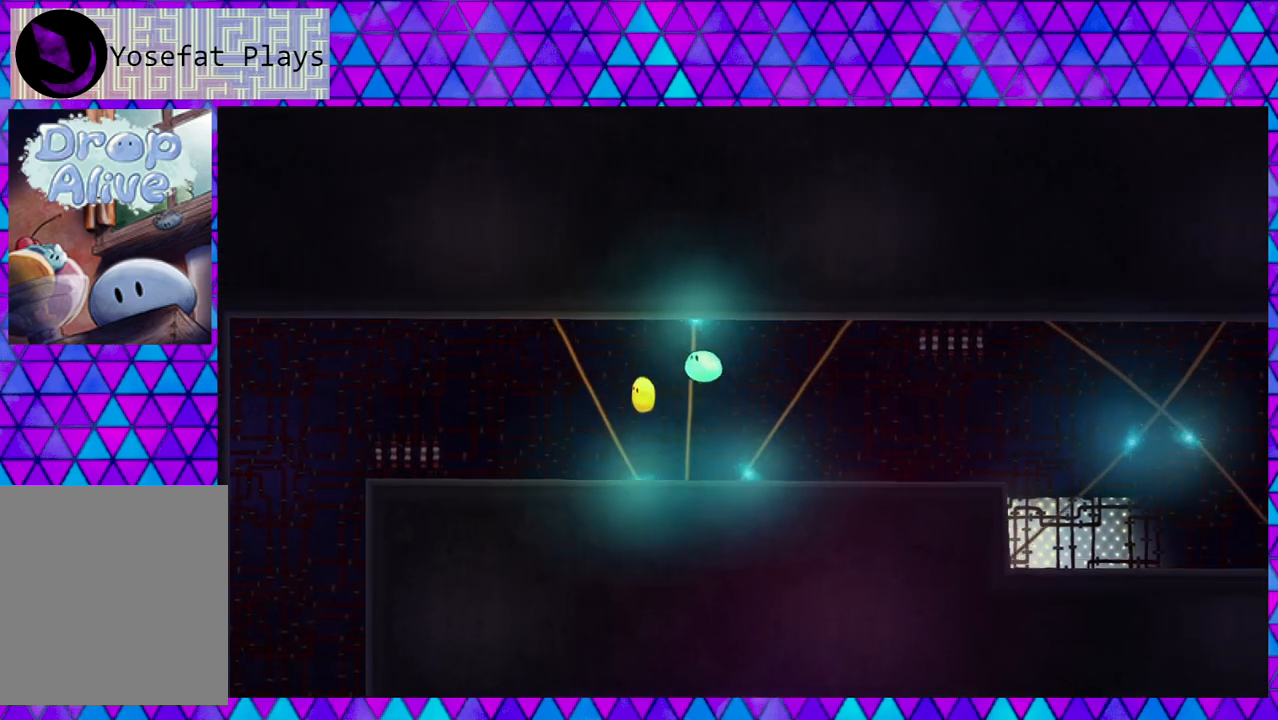
Gameplay with a controller (Nintendo layout); each line is a JSON object with the inputs held at the frame after it. "events" lists button and stick changes between this image and that frame as [ms after this image, input, new state], when the widget could be followed in between. Not read: L3 R3 left_stick.
{"buttons": ["DPAD_LEFT"], "right_stick": "center", "events": [[183, "DPAD_RIGHT", "down"], [217, "DPAD_UP", "down"], [250, "DPAD_UP", "up"], [367, "DPAD_RIGHT", "up"], [483, "DPAD_LEFT", "down"]]}
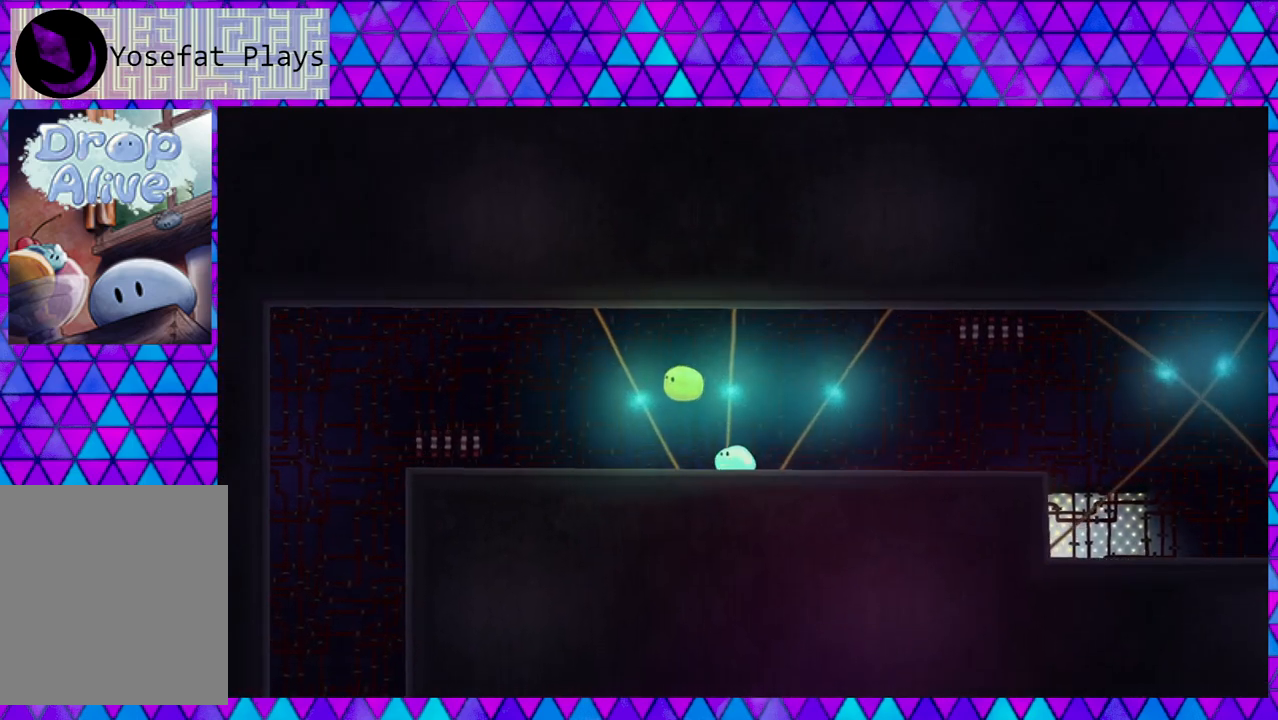
{"buttons": ["B"], "right_stick": "center", "events": [[367, "B", "down"], [467, "DPAD_LEFT", "up"]]}
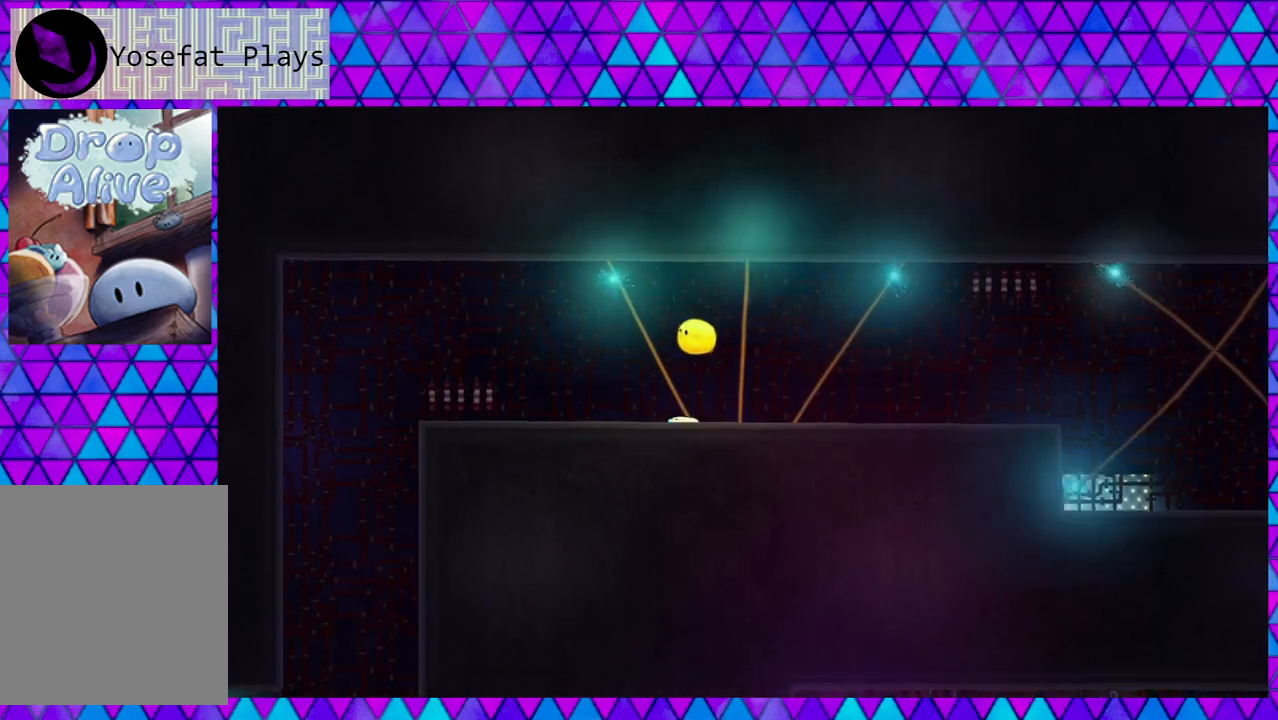
{"buttons": [], "right_stick": "center", "events": [[283, "B", "up"]]}
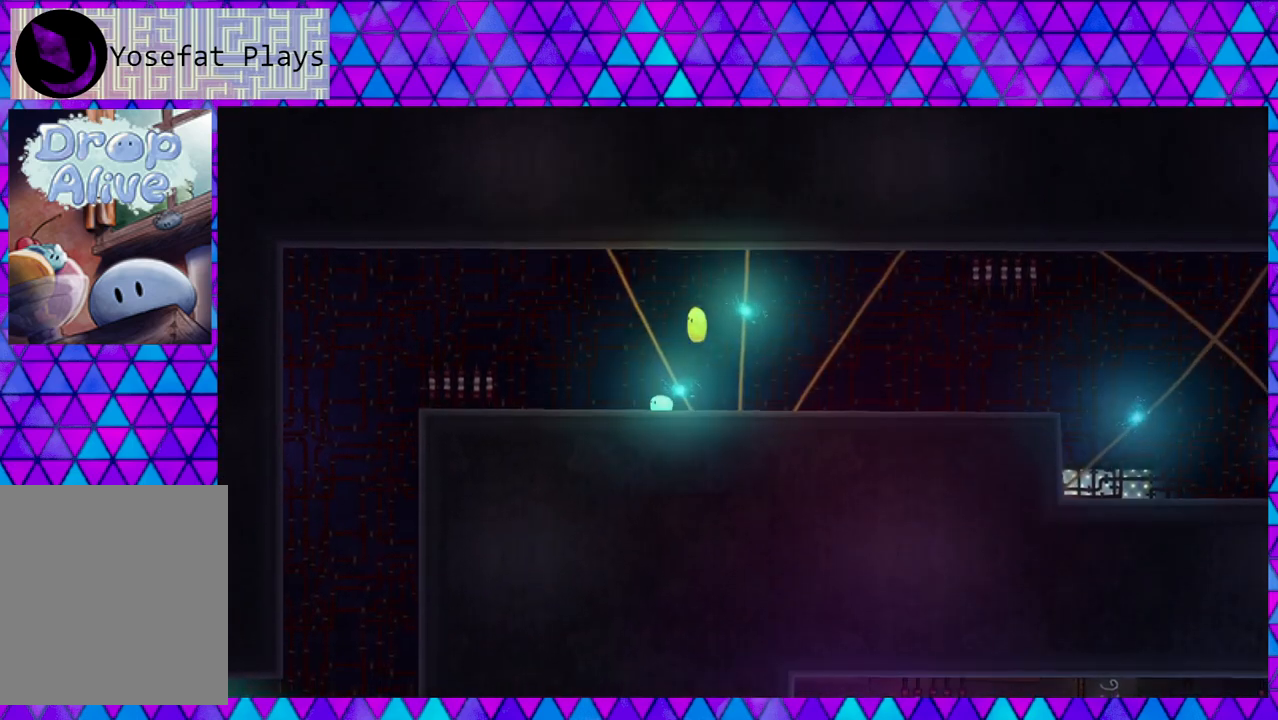
{"buttons": ["B"], "right_stick": "center", "events": [[117, "B", "down"], [117, "DPAD_RIGHT", "down"], [433, "DPAD_RIGHT", "up"]]}
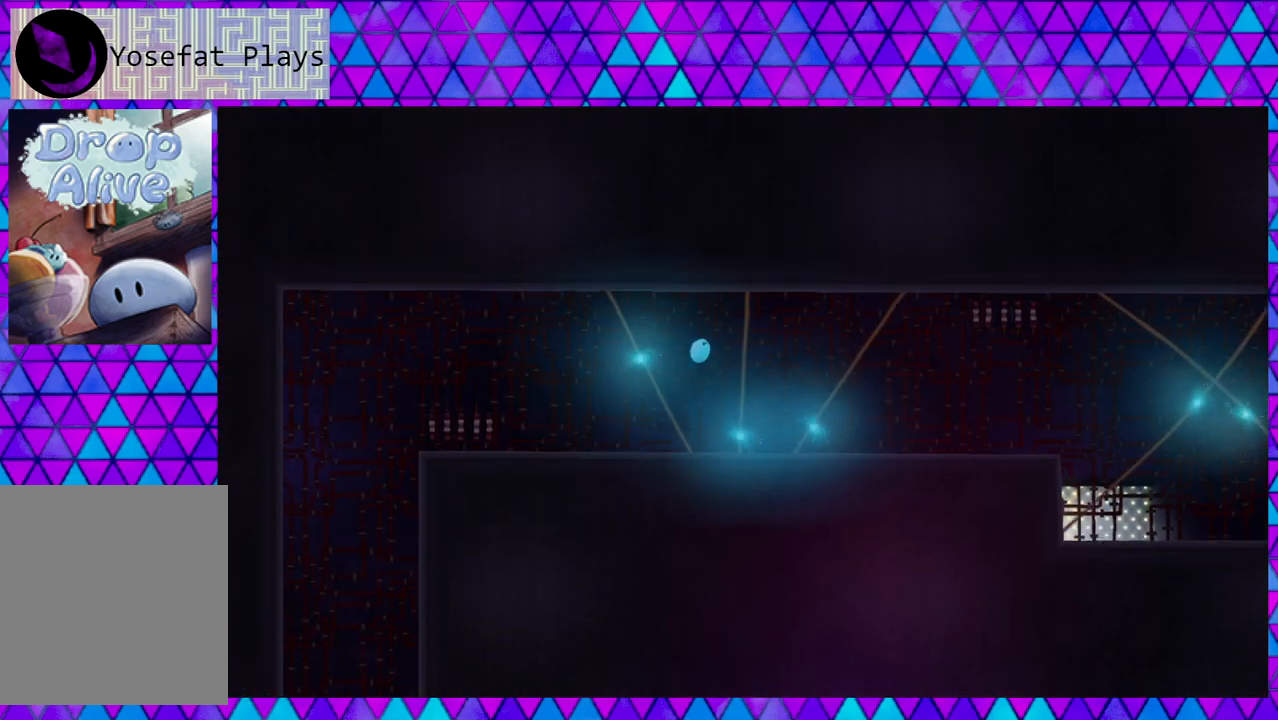
{"buttons": ["DPAD_LEFT"], "right_stick": "center", "events": [[17, "DPAD_LEFT", "down"], [200, "B", "up"]]}
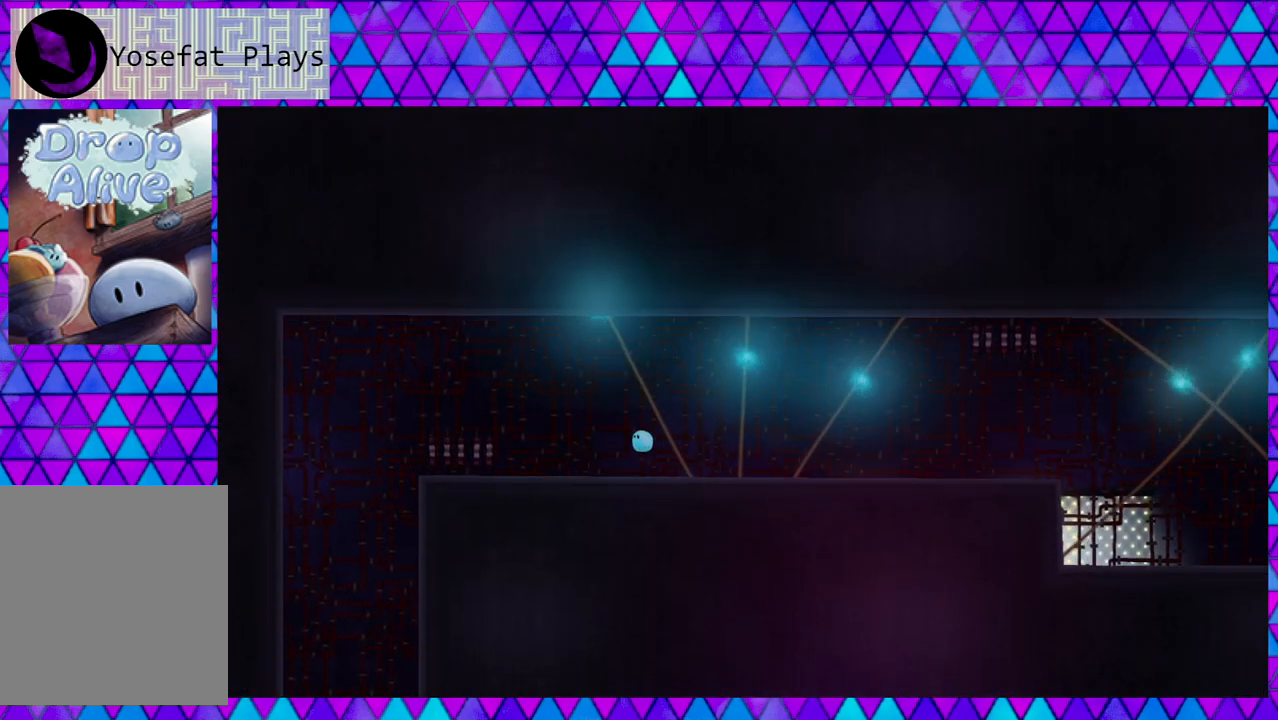
{"buttons": ["B", "DPAD_LEFT"], "right_stick": "center", "events": [[367, "B", "down"]]}
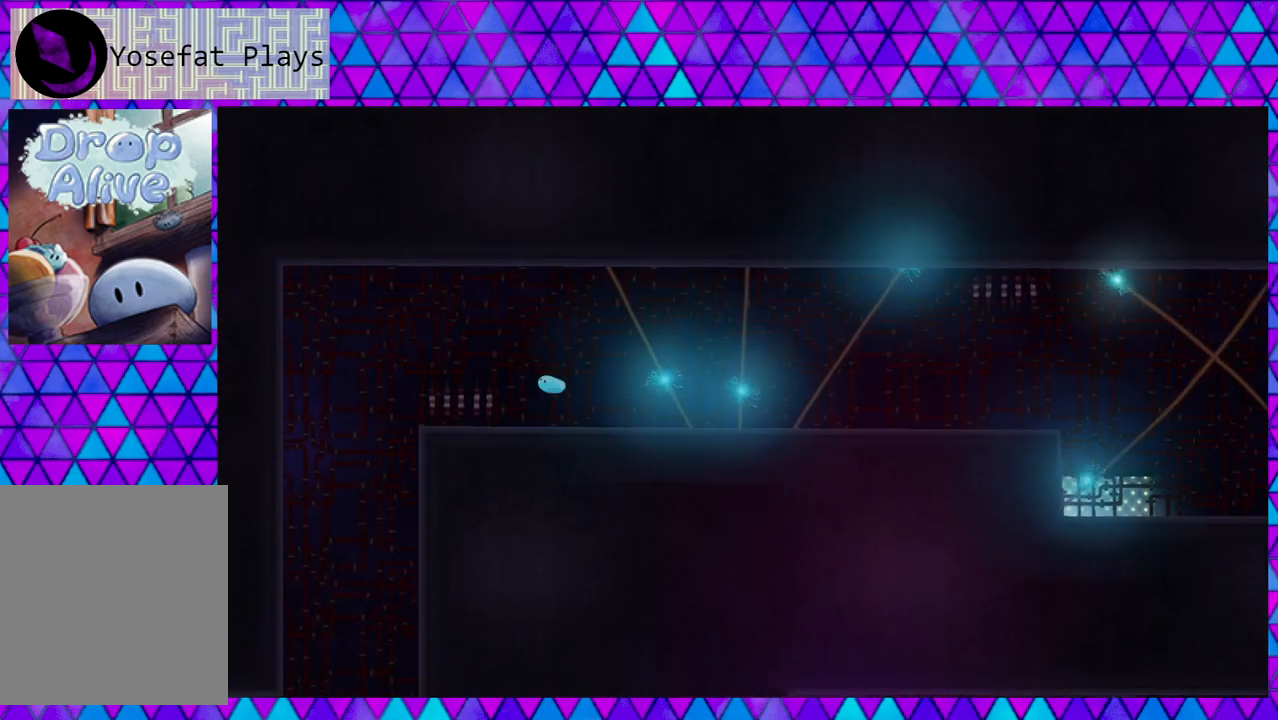
{"buttons": ["B", "DPAD_LEFT"], "right_stick": "center", "events": []}
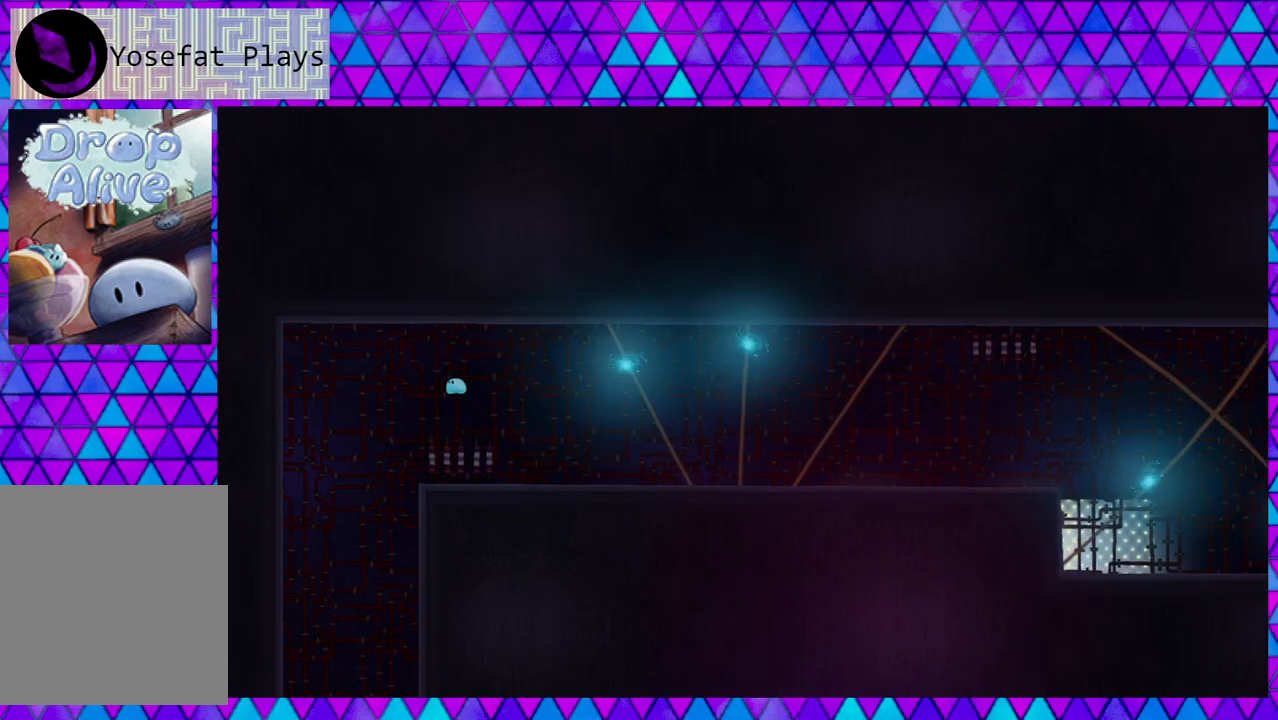
{"buttons": ["DPAD_LEFT"], "right_stick": "center", "events": [[50, "B", "up"]]}
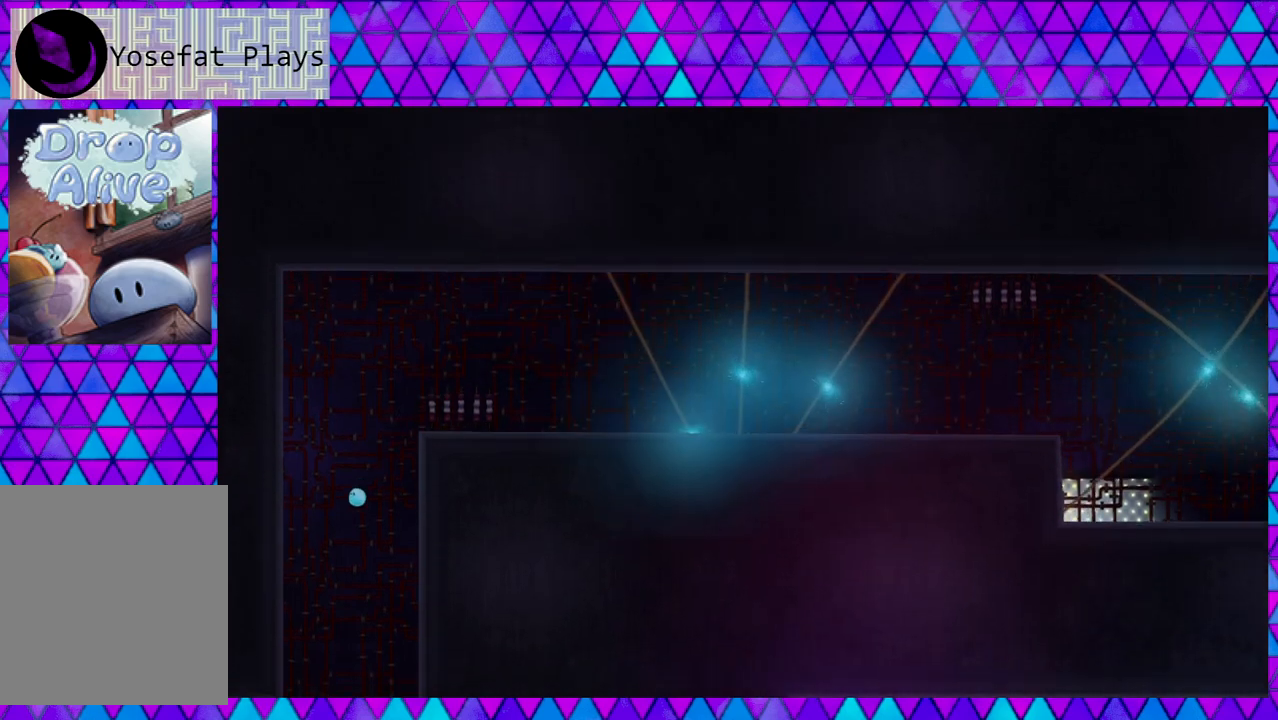
{"buttons": ["DPAD_LEFT"], "right_stick": "center", "events": [[100, "DPAD_LEFT", "up"], [250, "DPAD_RIGHT", "down"], [383, "DPAD_RIGHT", "up"], [467, "DPAD_LEFT", "down"]]}
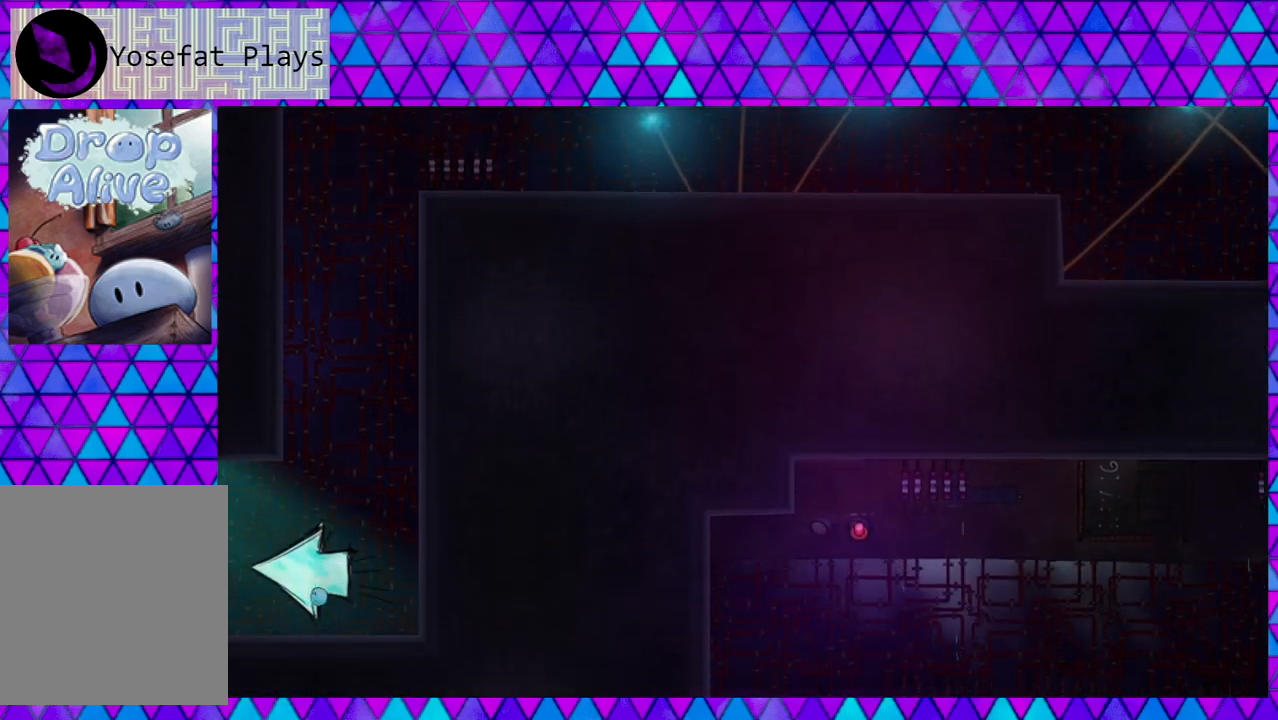
{"buttons": ["DPAD_LEFT"], "right_stick": "center", "events": []}
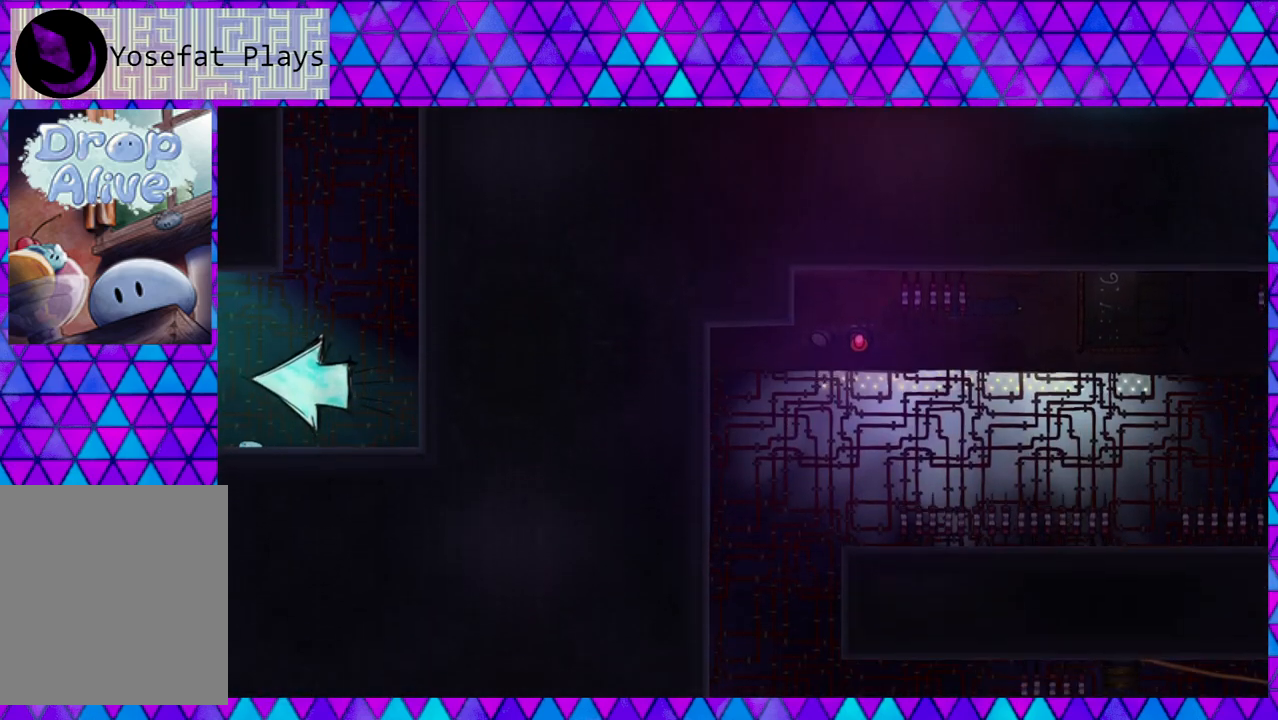
{"buttons": ["DPAD_LEFT"], "right_stick": "center", "events": [[33, "B", "down"], [183, "B", "up"]]}
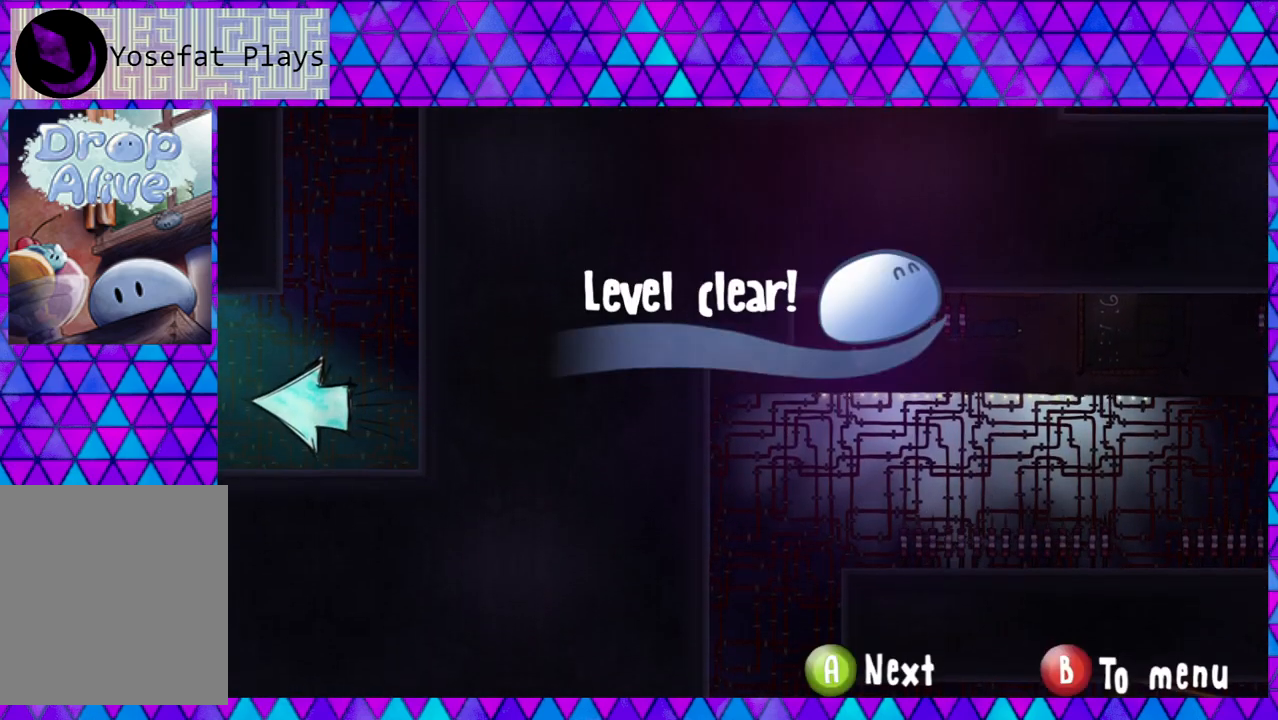
{"buttons": [], "right_stick": "center", "events": [[117, "DPAD_LEFT", "up"]]}
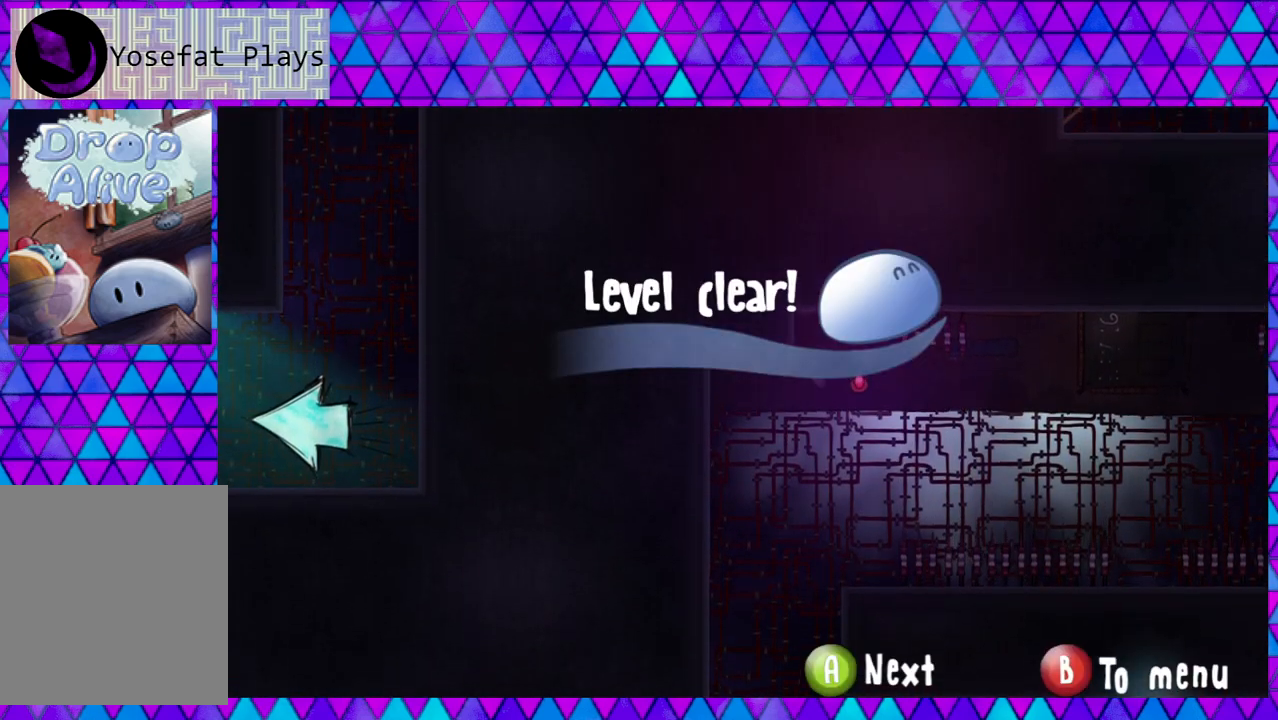
{"buttons": [], "right_stick": "center", "events": []}
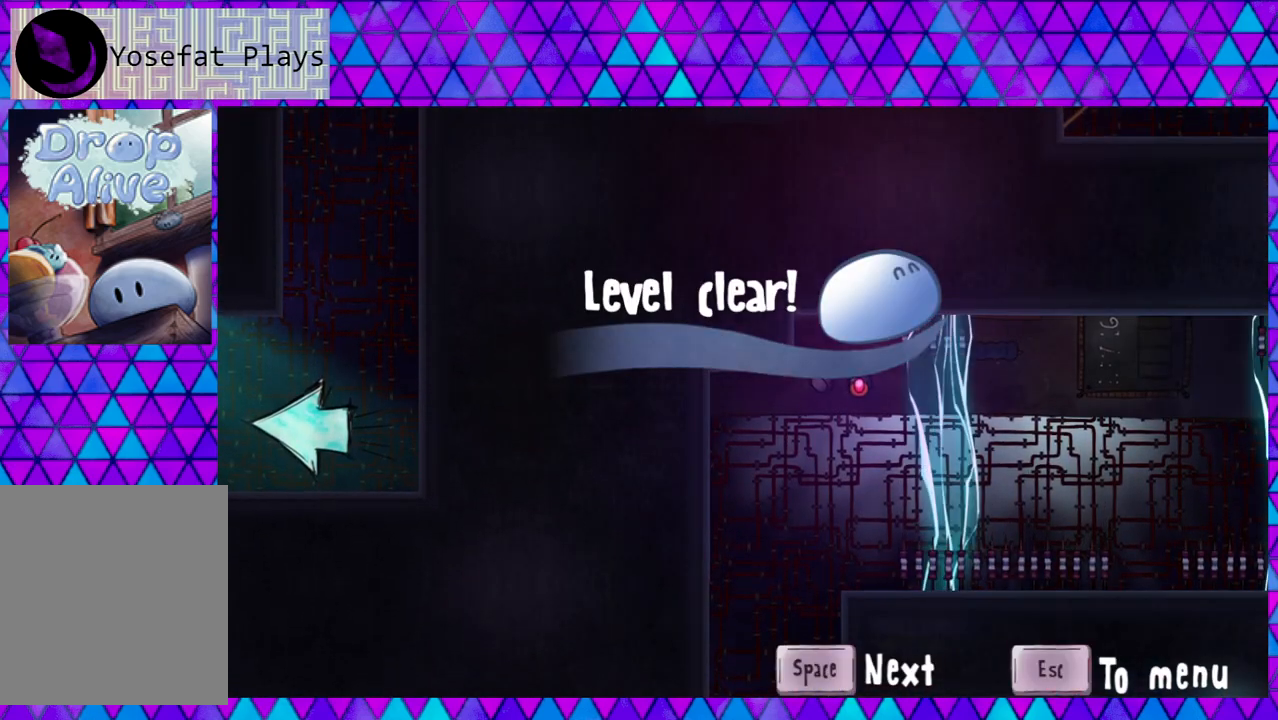
{"buttons": [], "right_stick": "center", "events": []}
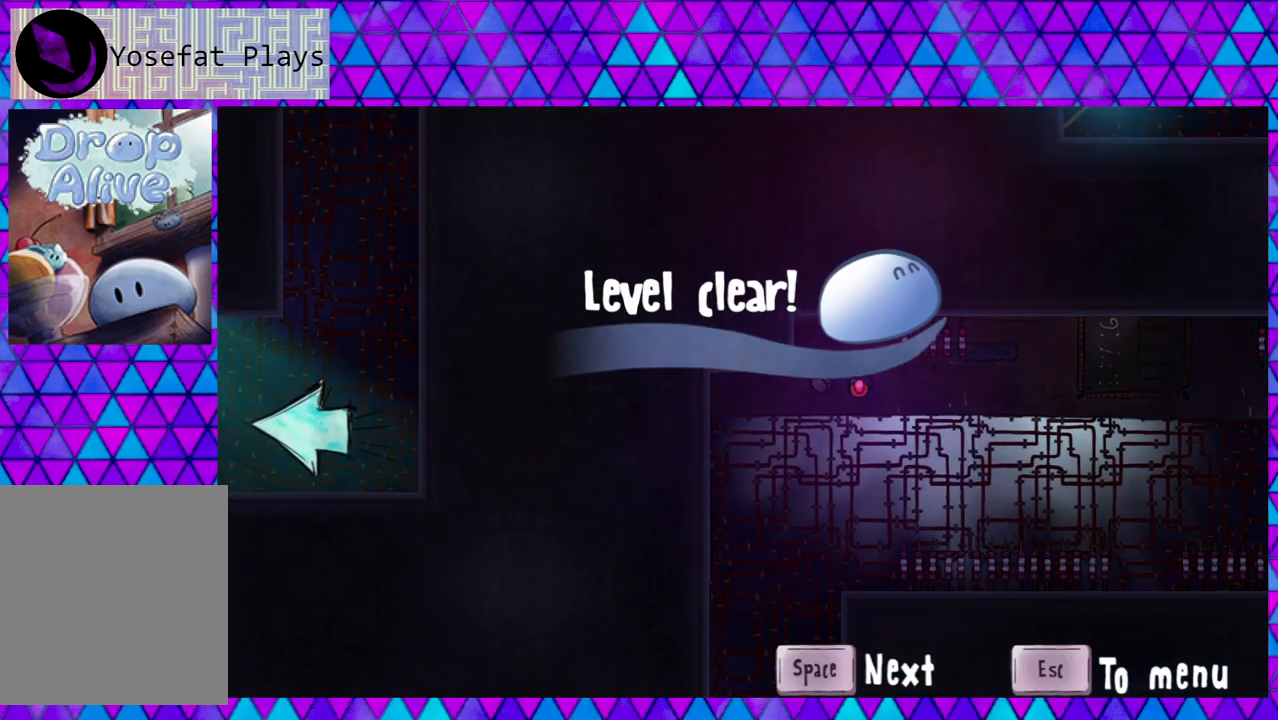
{"buttons": [], "right_stick": "center", "events": [[50, "B", "down"], [183, "B", "up"]]}
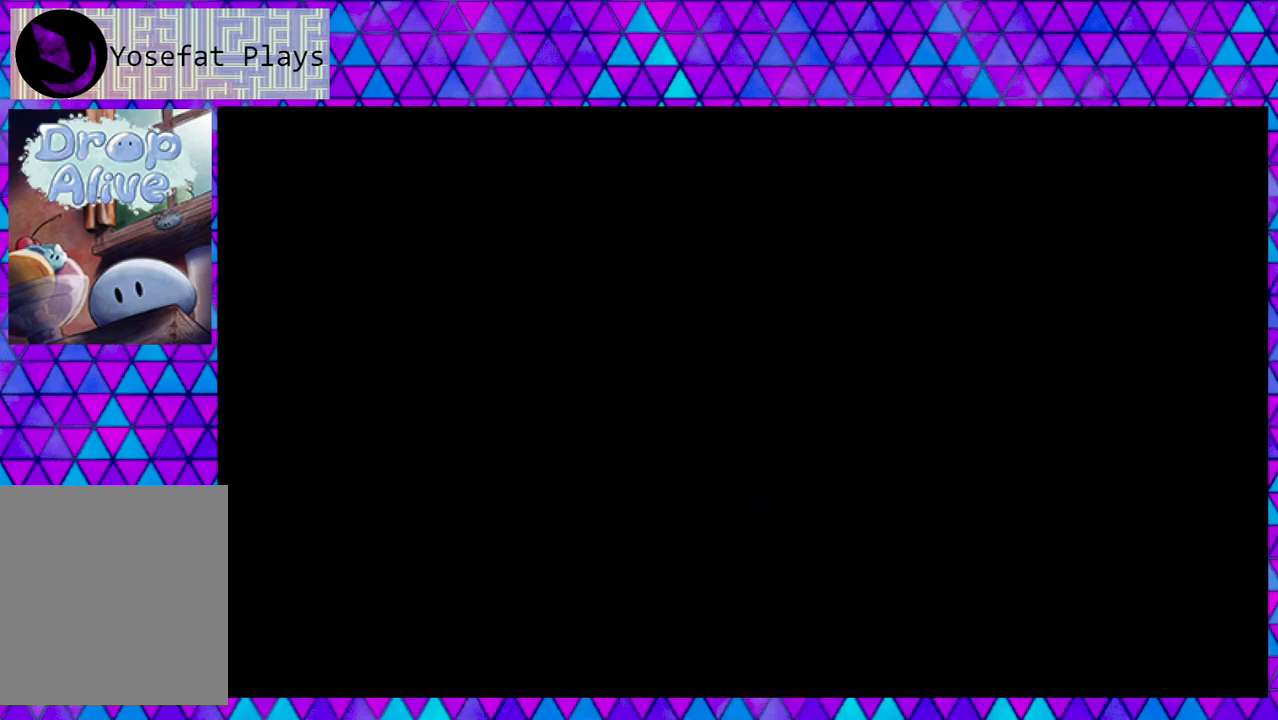
{"buttons": [], "right_stick": "center", "events": []}
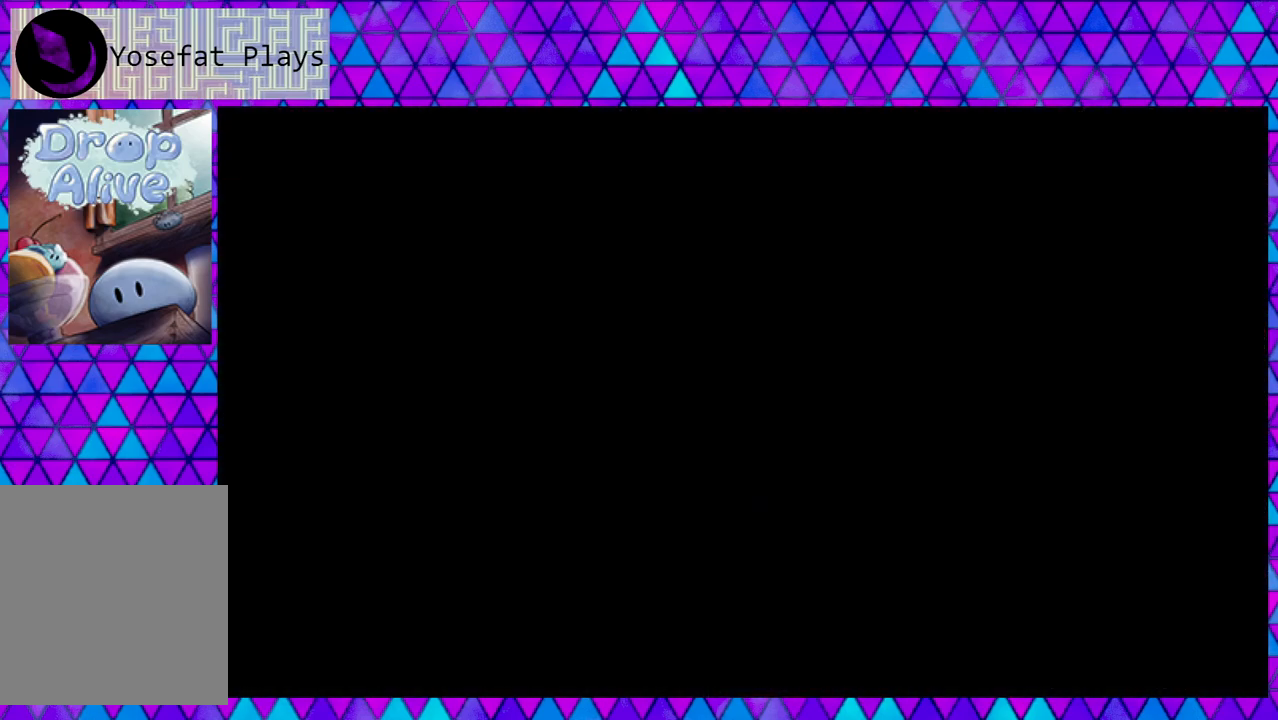
{"buttons": [], "right_stick": "center", "events": []}
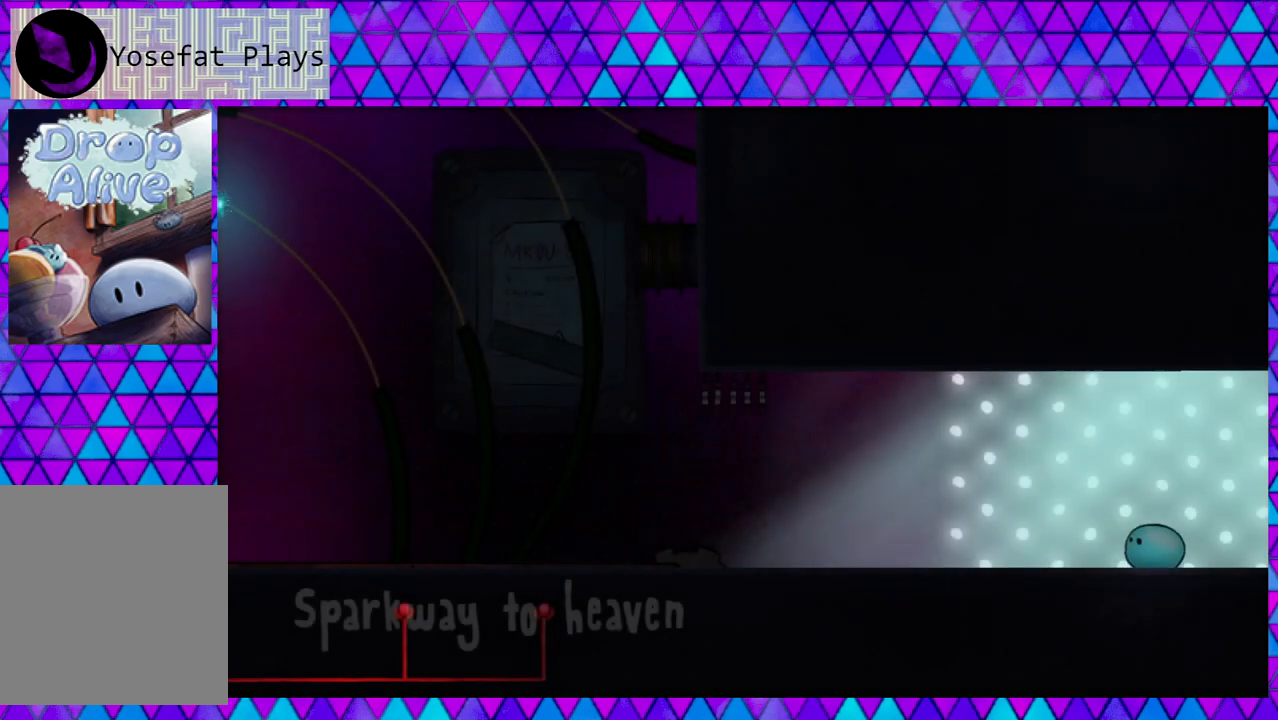
{"buttons": [], "right_stick": "center", "events": []}
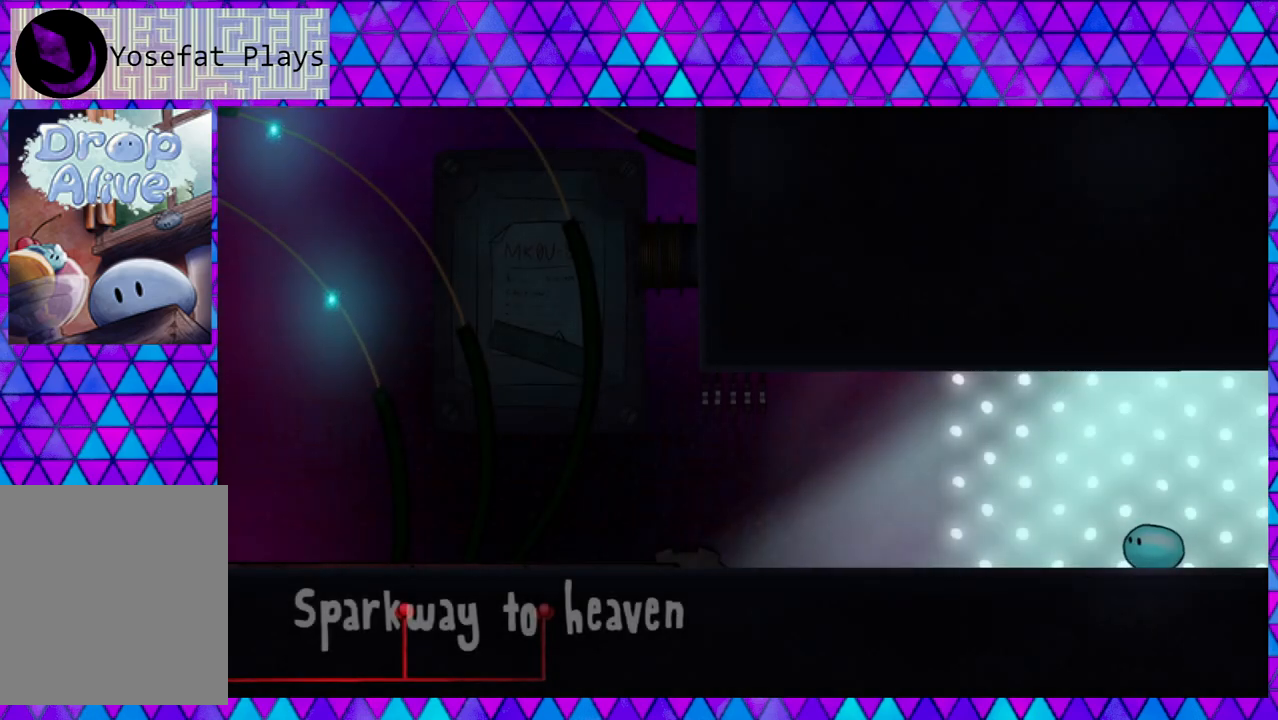
{"buttons": ["DPAD_LEFT"], "right_stick": "center", "events": [[100, "DPAD_LEFT", "down"], [100, "DPAD_UP", "down"], [133, "DPAD_UP", "up"]]}
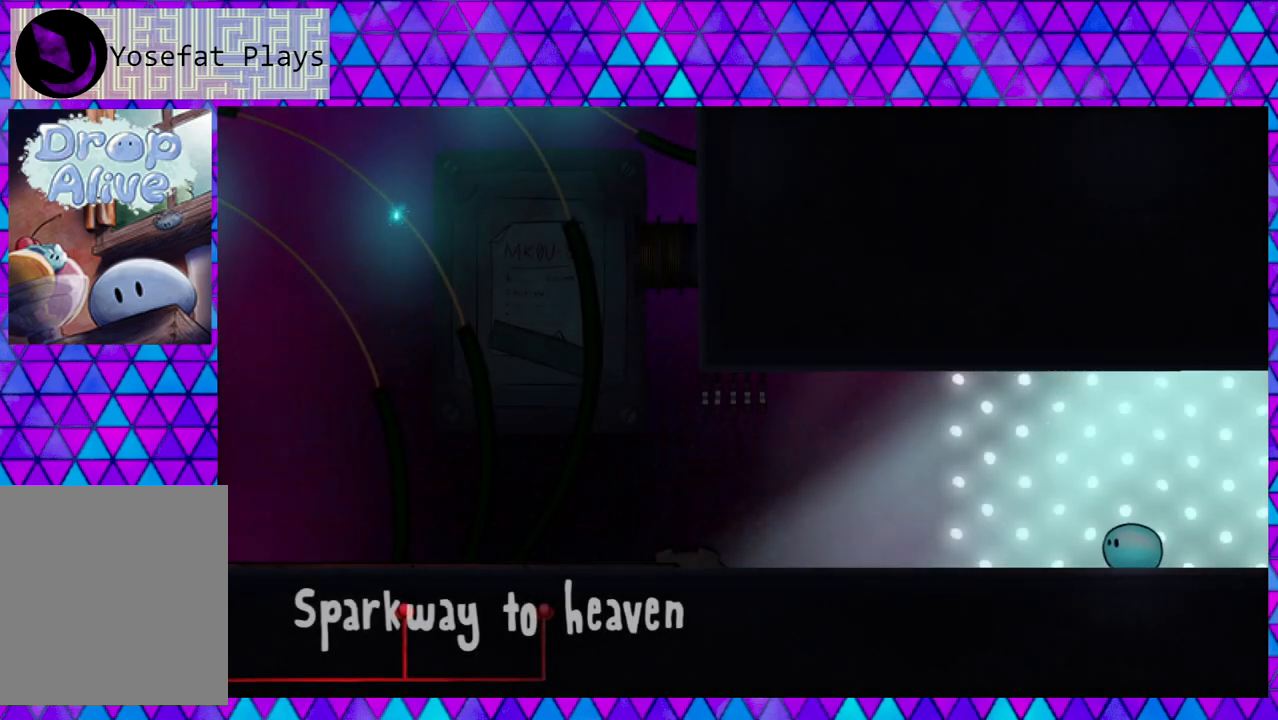
{"buttons": ["DPAD_LEFT"], "right_stick": "center", "events": []}
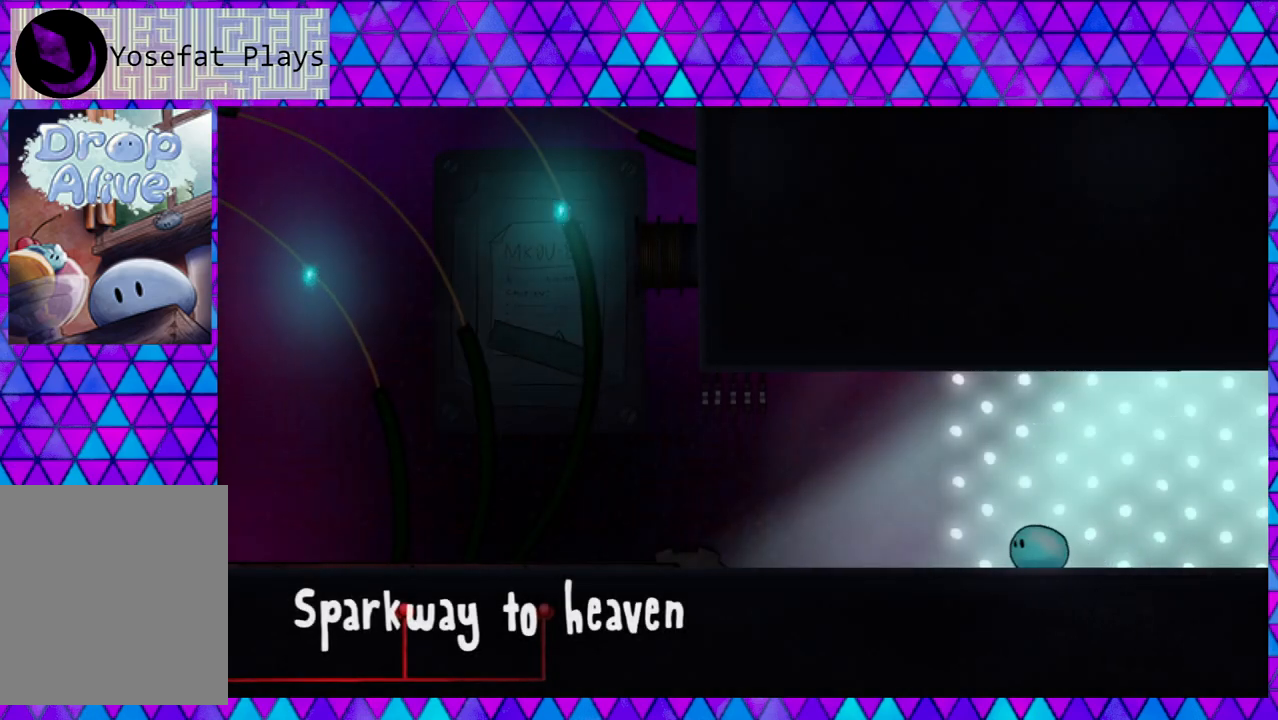
{"buttons": ["DPAD_LEFT"], "right_stick": "center", "events": []}
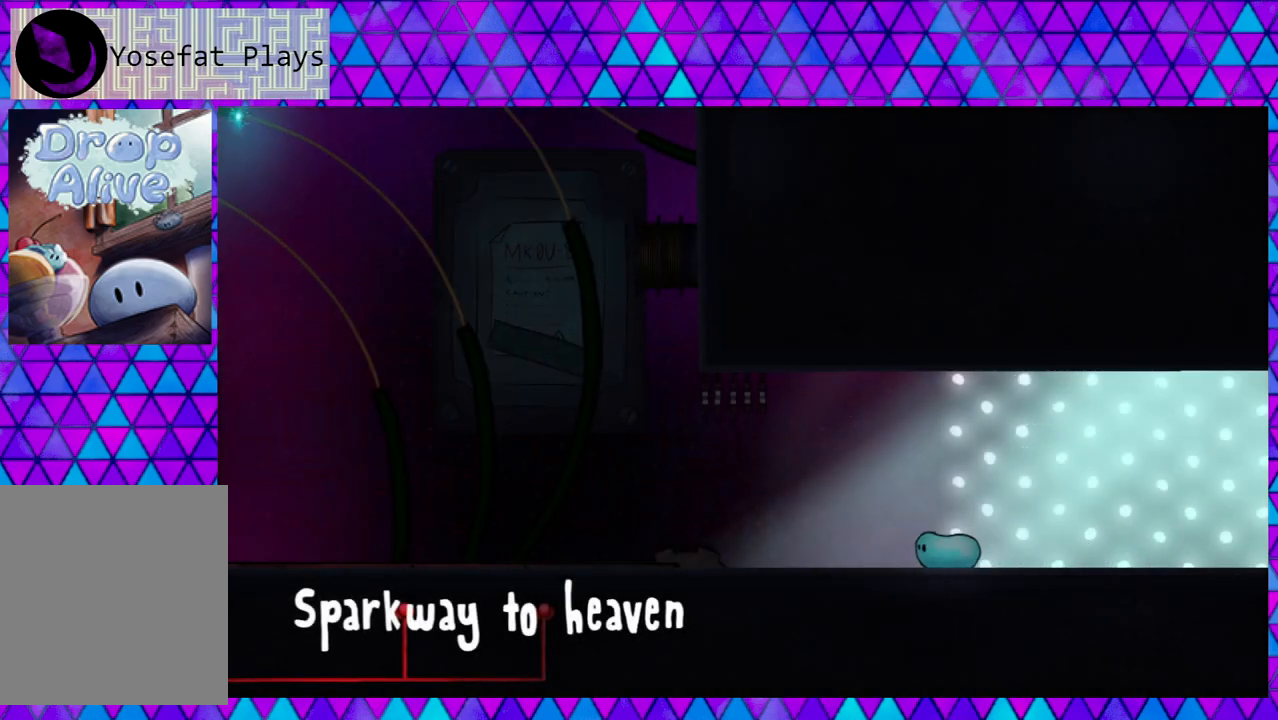
{"buttons": ["DPAD_LEFT"], "right_stick": "center", "events": []}
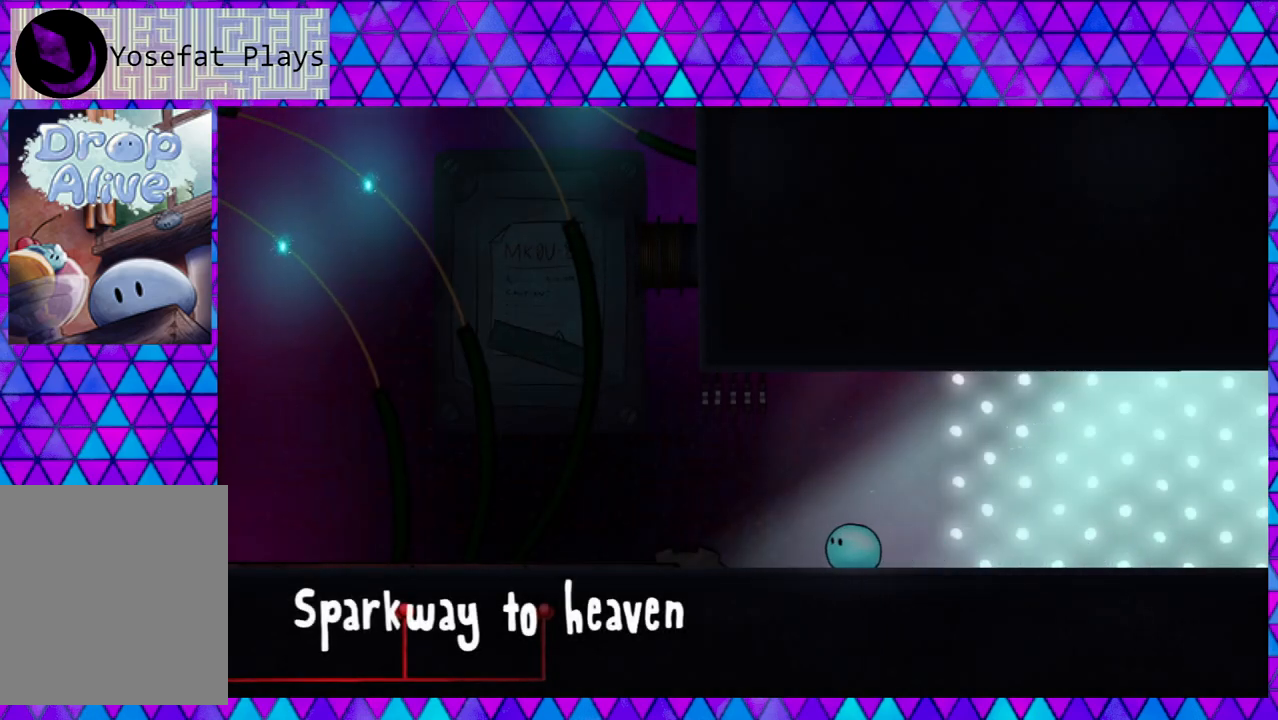
{"buttons": ["DPAD_LEFT"], "right_stick": "center", "events": []}
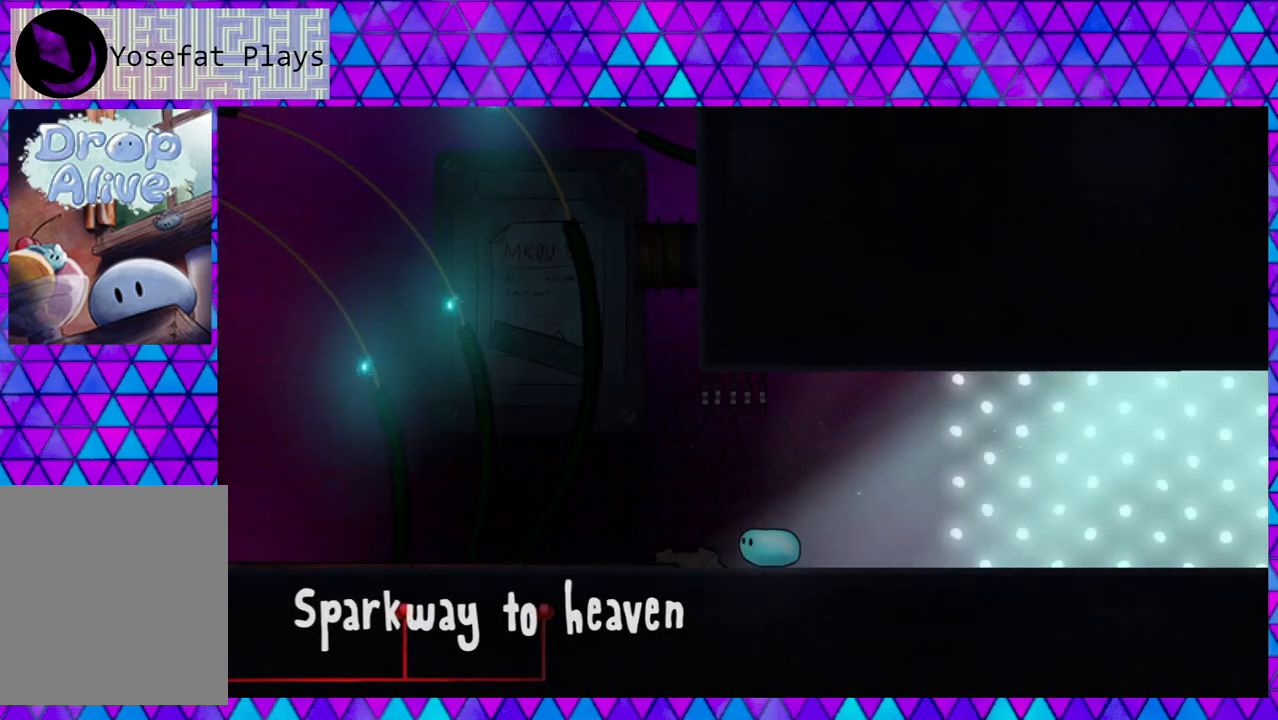
{"buttons": ["DPAD_LEFT"], "right_stick": "center", "events": []}
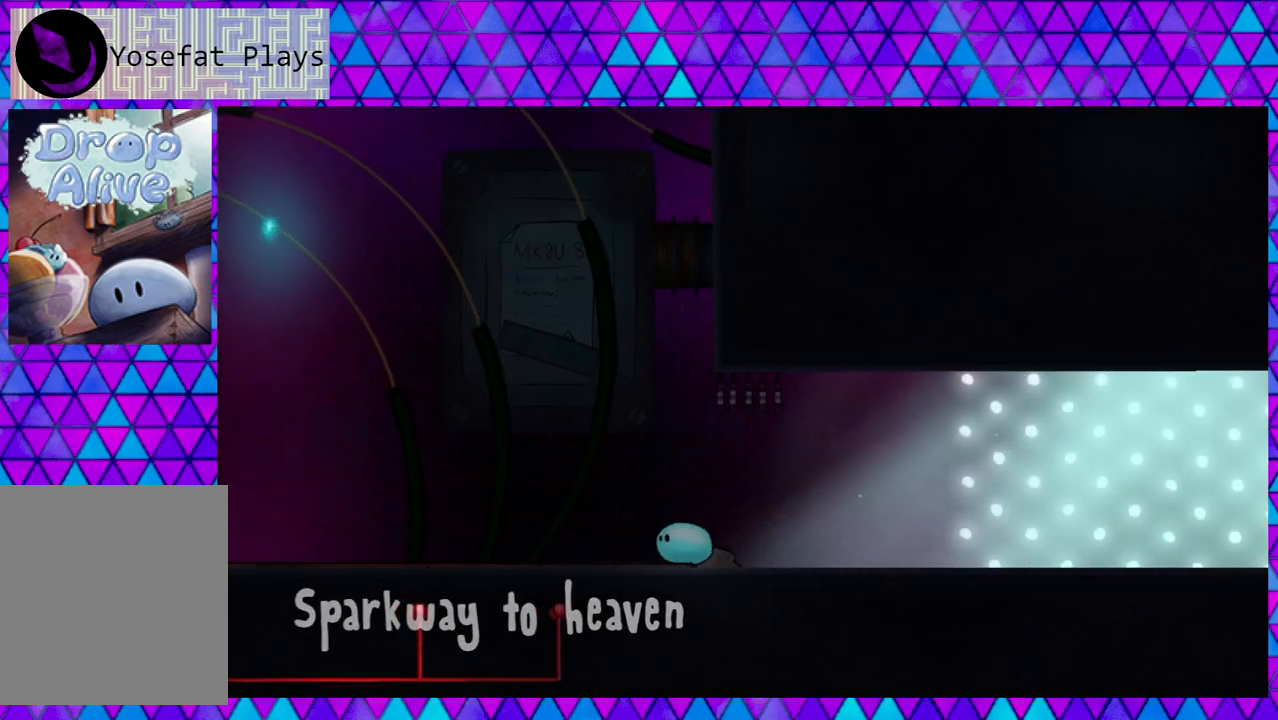
{"buttons": ["DPAD_LEFT"], "right_stick": "center", "events": []}
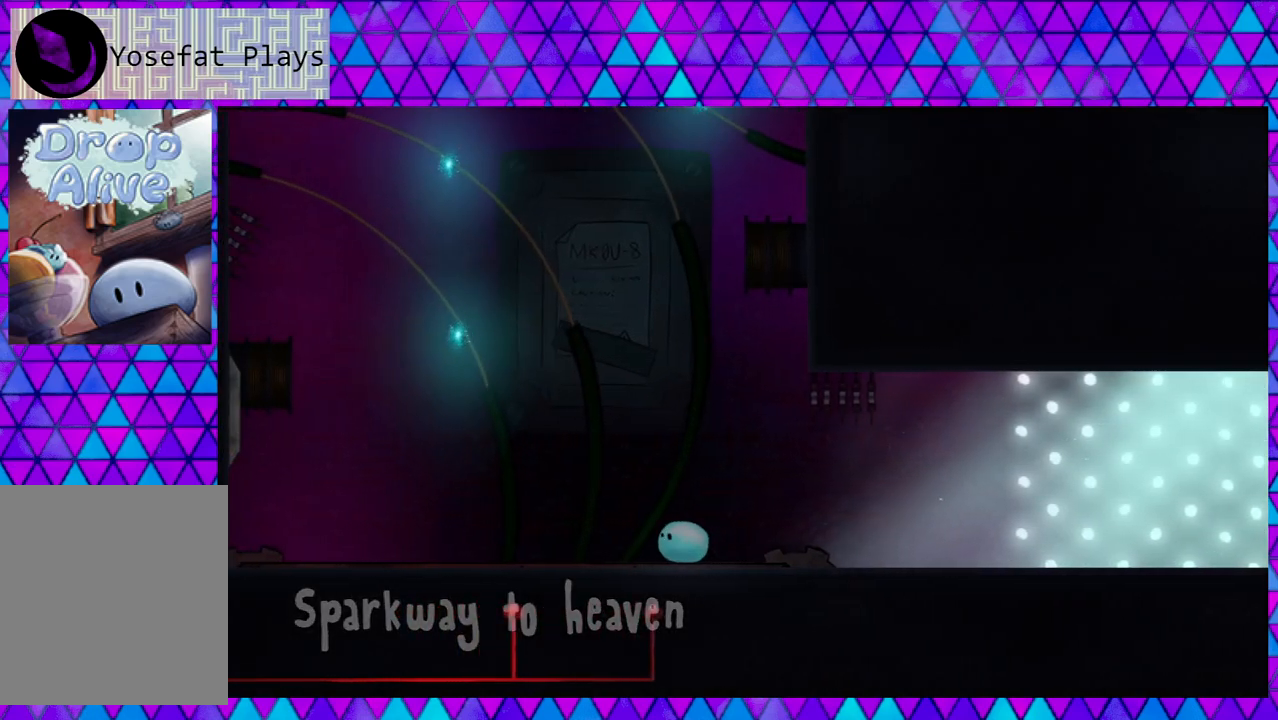
{"buttons": ["DPAD_LEFT"], "right_stick": "center", "events": []}
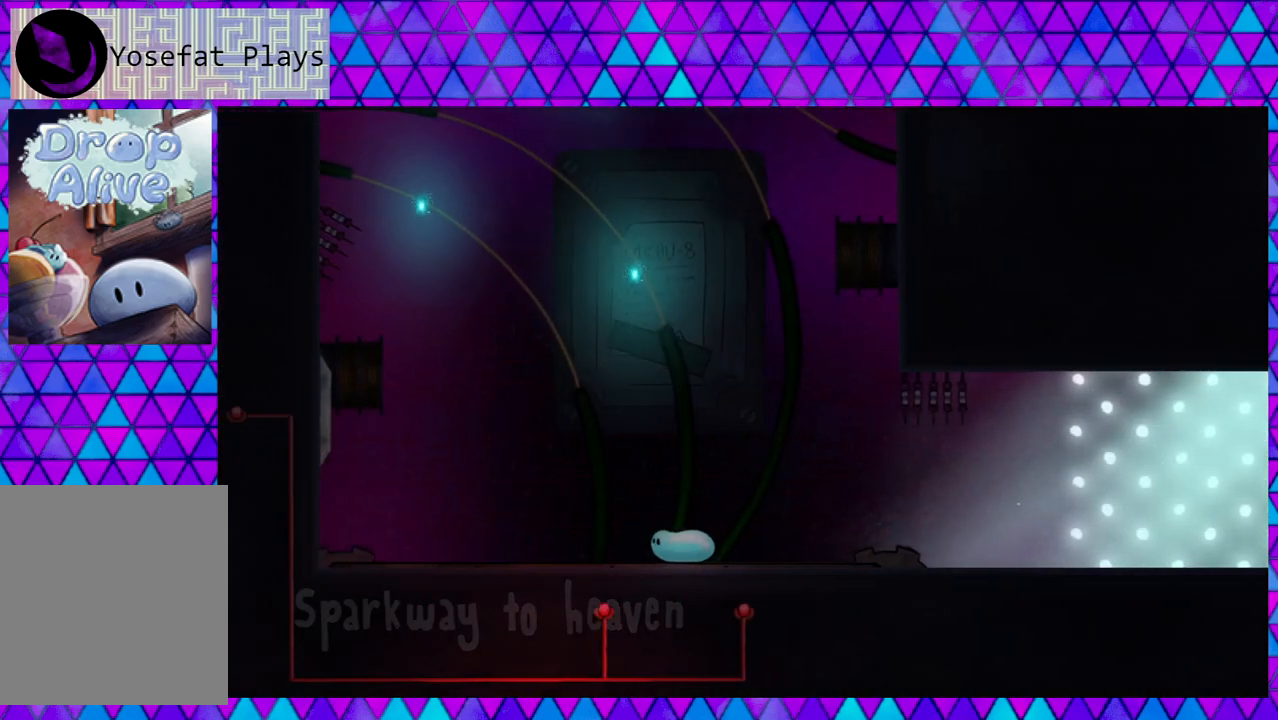
{"buttons": ["DPAD_LEFT"], "right_stick": "center", "events": []}
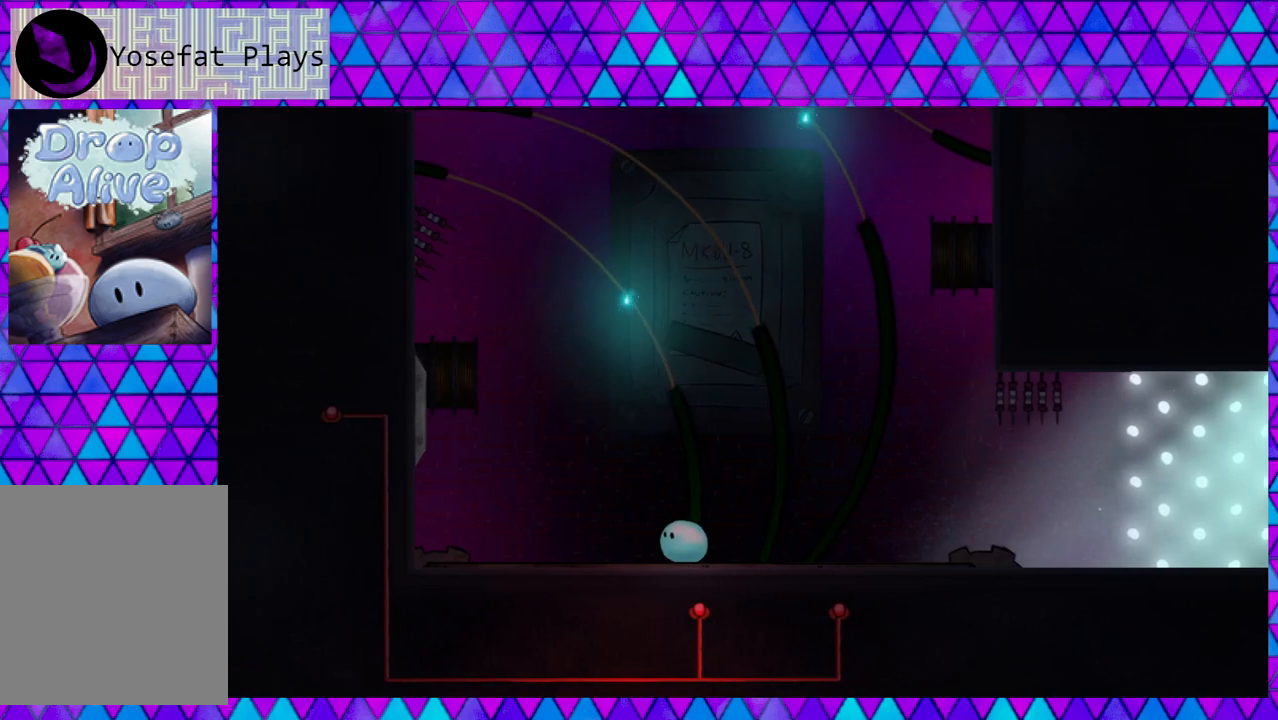
{"buttons": ["DPAD_LEFT"], "right_stick": "center", "events": []}
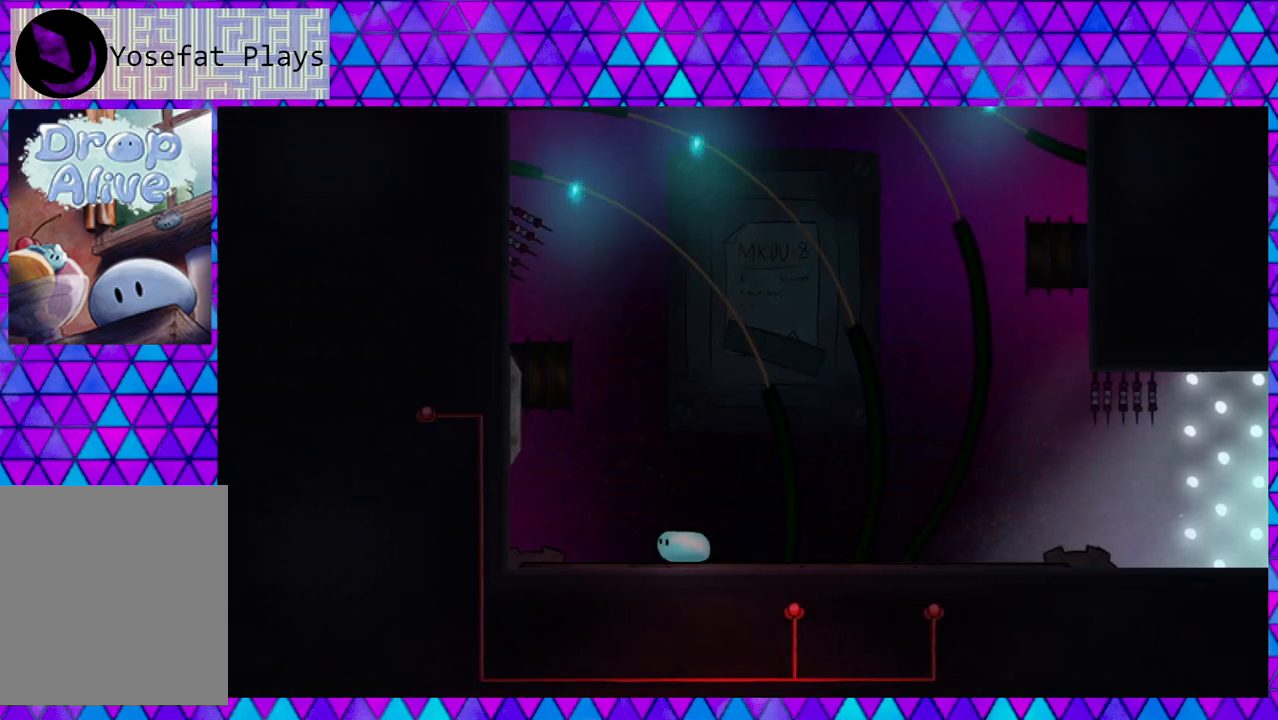
{"buttons": ["DPAD_LEFT"], "right_stick": "center", "events": []}
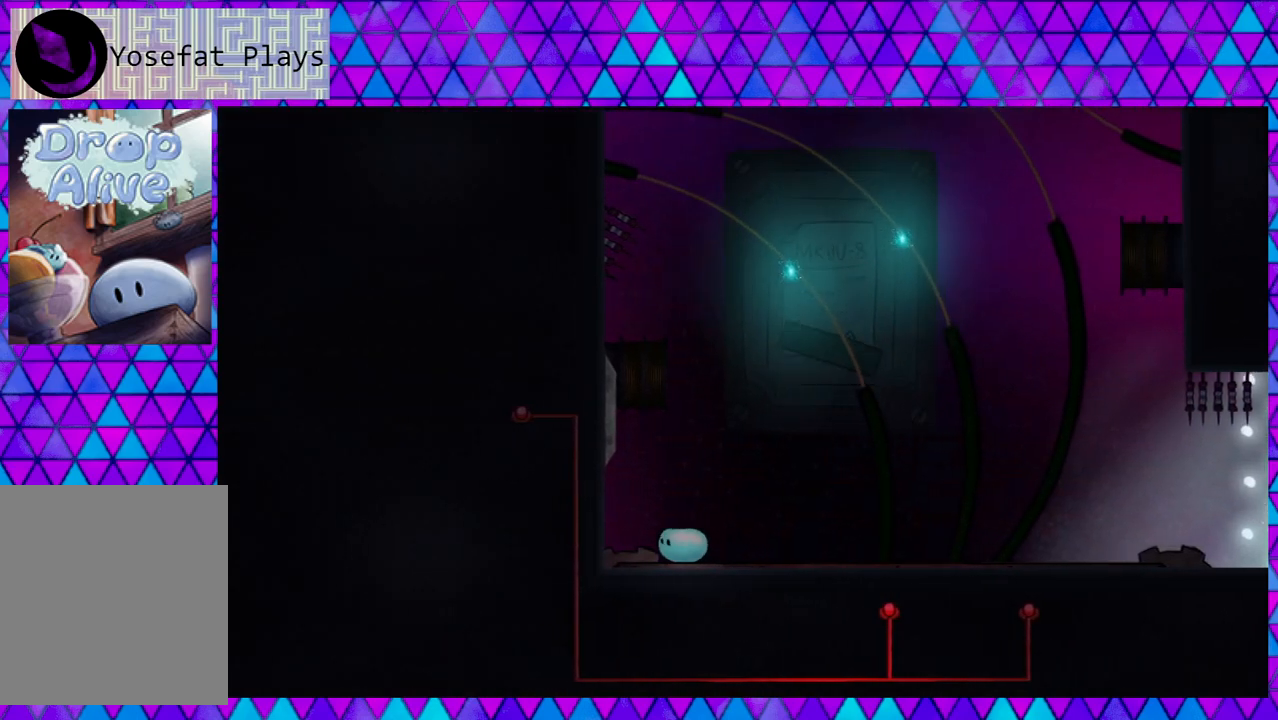
{"buttons": ["DPAD_LEFT"], "right_stick": "center", "events": []}